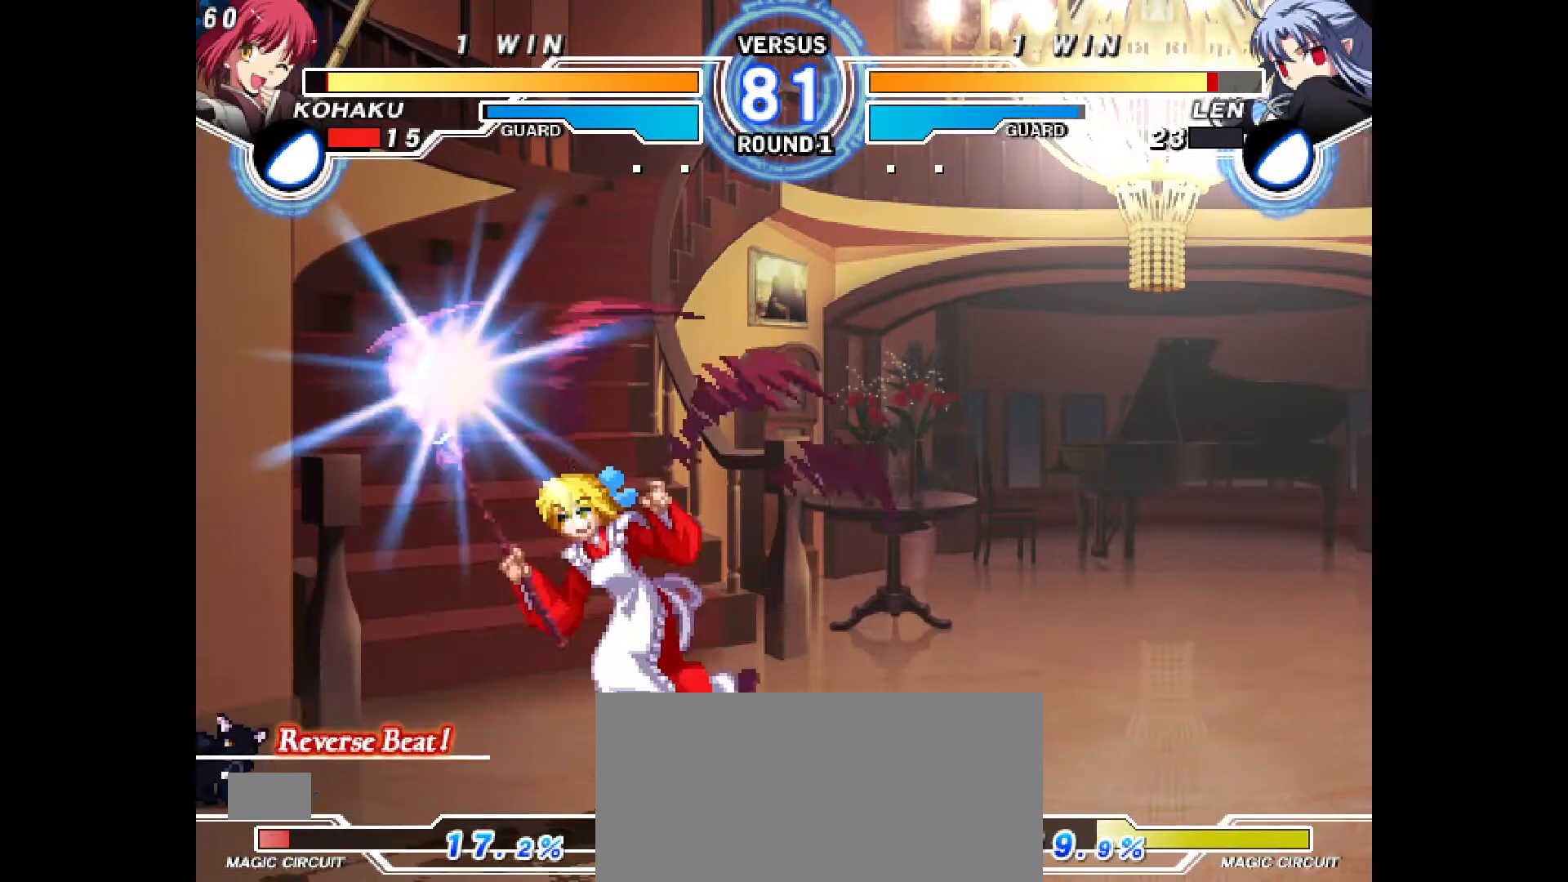
Gameplay with a controller (PlayStation layout); each line is a JSON object with the inputs held at the frame after it. "events" lists button and stick changes between this image and that frame as [ms after this image, input, new state], when the widget could be followed in between. Not read: L3 R3.
{"buttons": ["DPAD_DOWN"], "events": [[100, "CIRCLE", "up"], [283, "R2", "down"], [333, "R2", "up"]]}
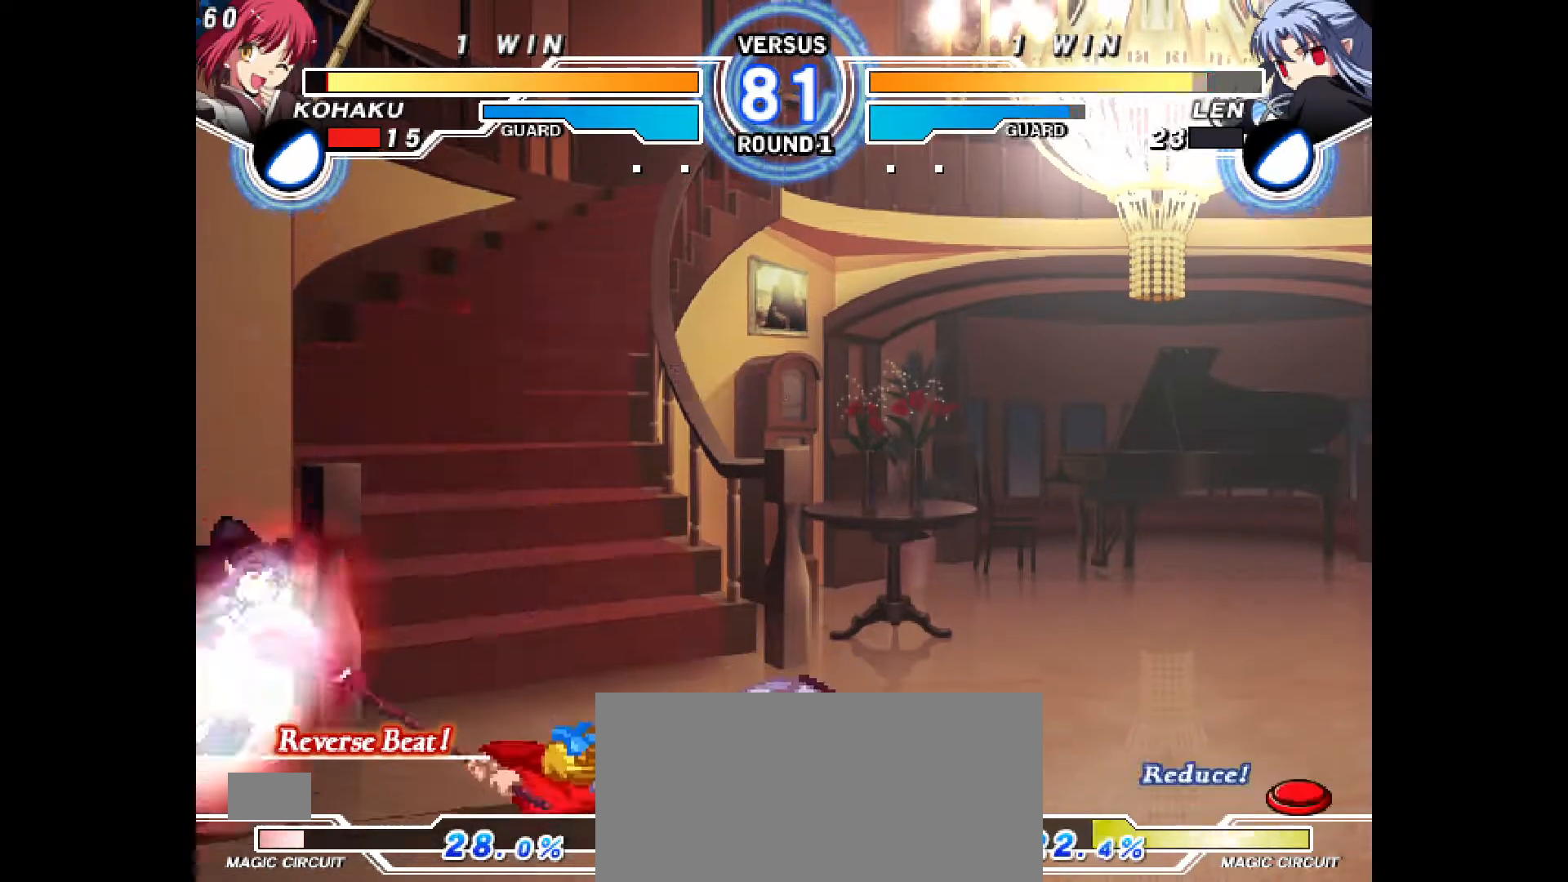
{"buttons": []}
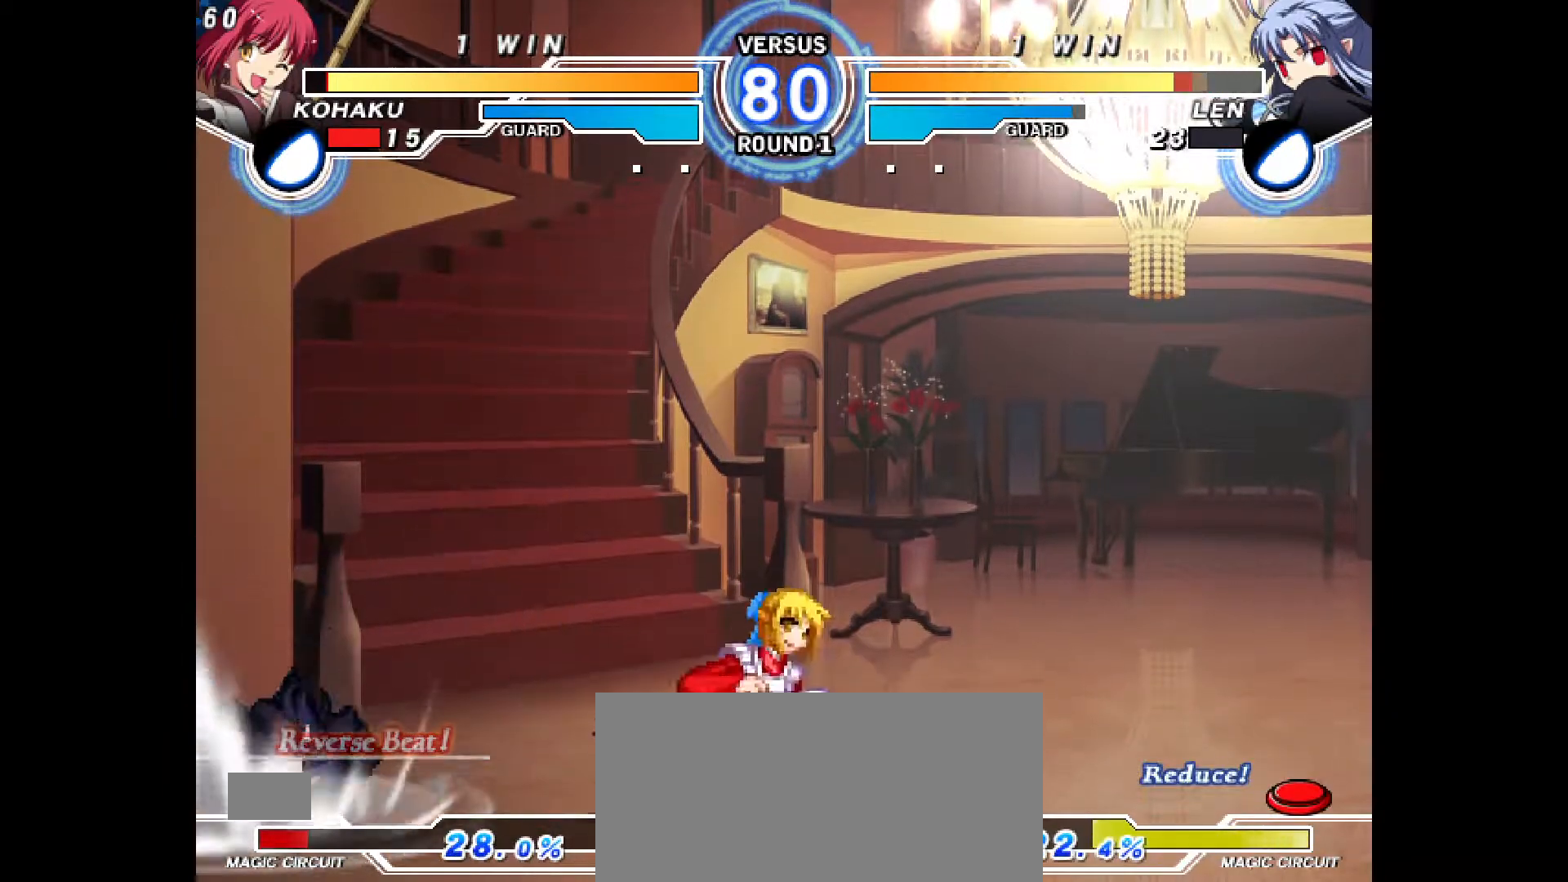
{"buttons": ["DPAD_UP", "DPAD_LEFT"], "events": [[67, "DPAD_LEFT", "down"], [433, "DPAD_UP", "down"]]}
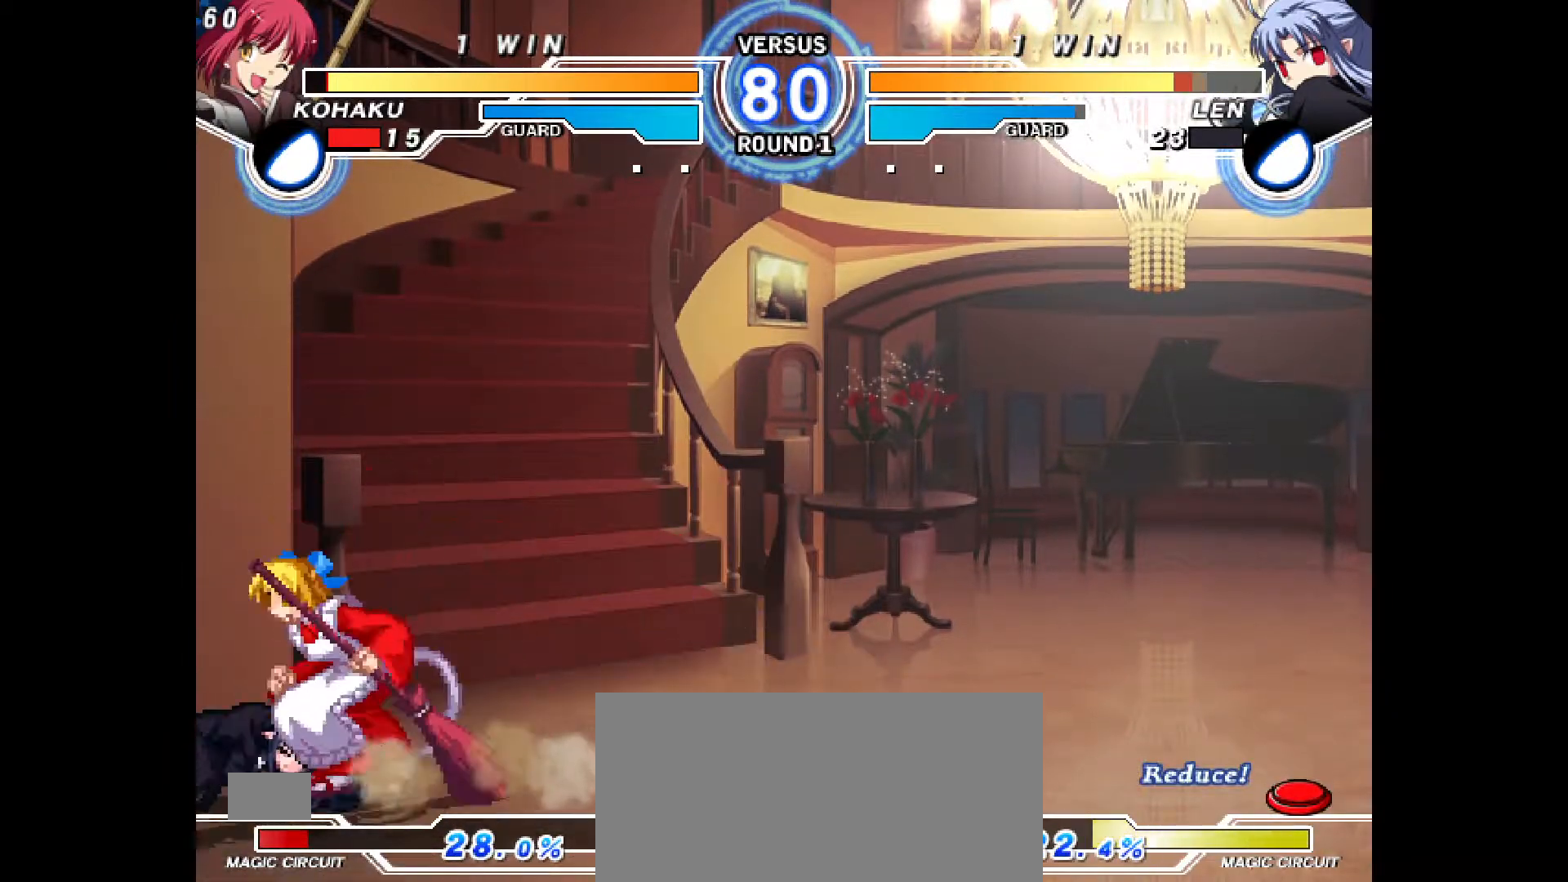
{"buttons": ["DPAD_DOWN", "DPAD_RIGHT"], "events": [[33, "DPAD_UP", "up"], [33, "TRIANGLE", "down"], [100, "TRIANGLE", "up"], [283, "CIRCLE", "down"], [317, "DPAD_LEFT", "up"], [333, "CIRCLE", "up"], [500, "DPAD_DOWN", "down"], [500, "DPAD_RIGHT", "down"]]}
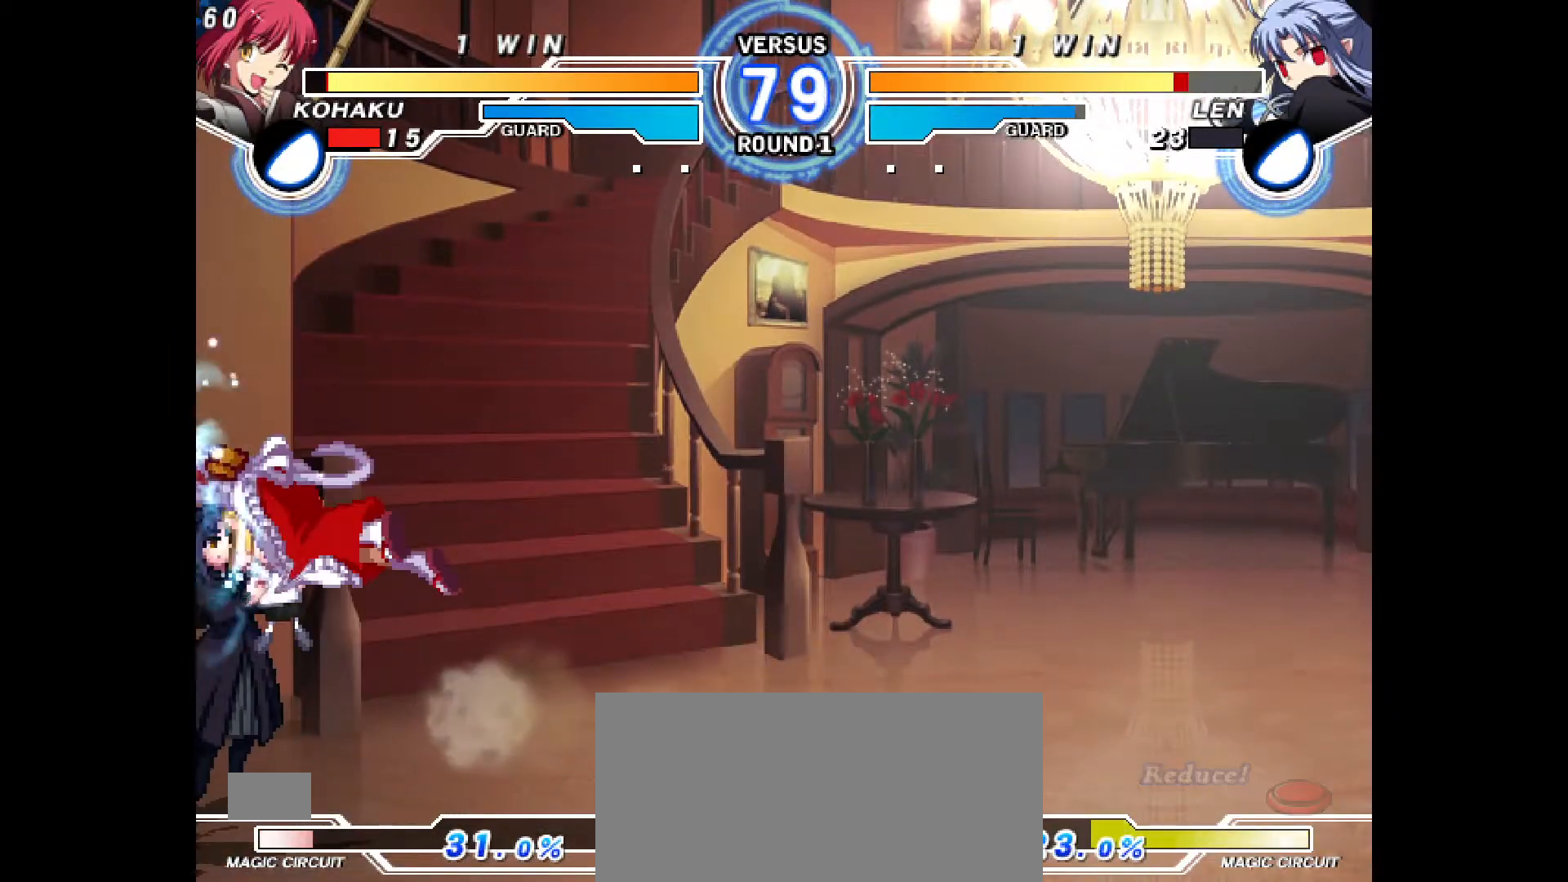
{"buttons": [], "events": [[200, "CROSS", "down"], [283, "CROSS", "up"], [367, "CROSS", "down"], [450, "CROSS", "up"], [483, "DPAD_RIGHT", "up"], [500, "DPAD_DOWN", "up"]]}
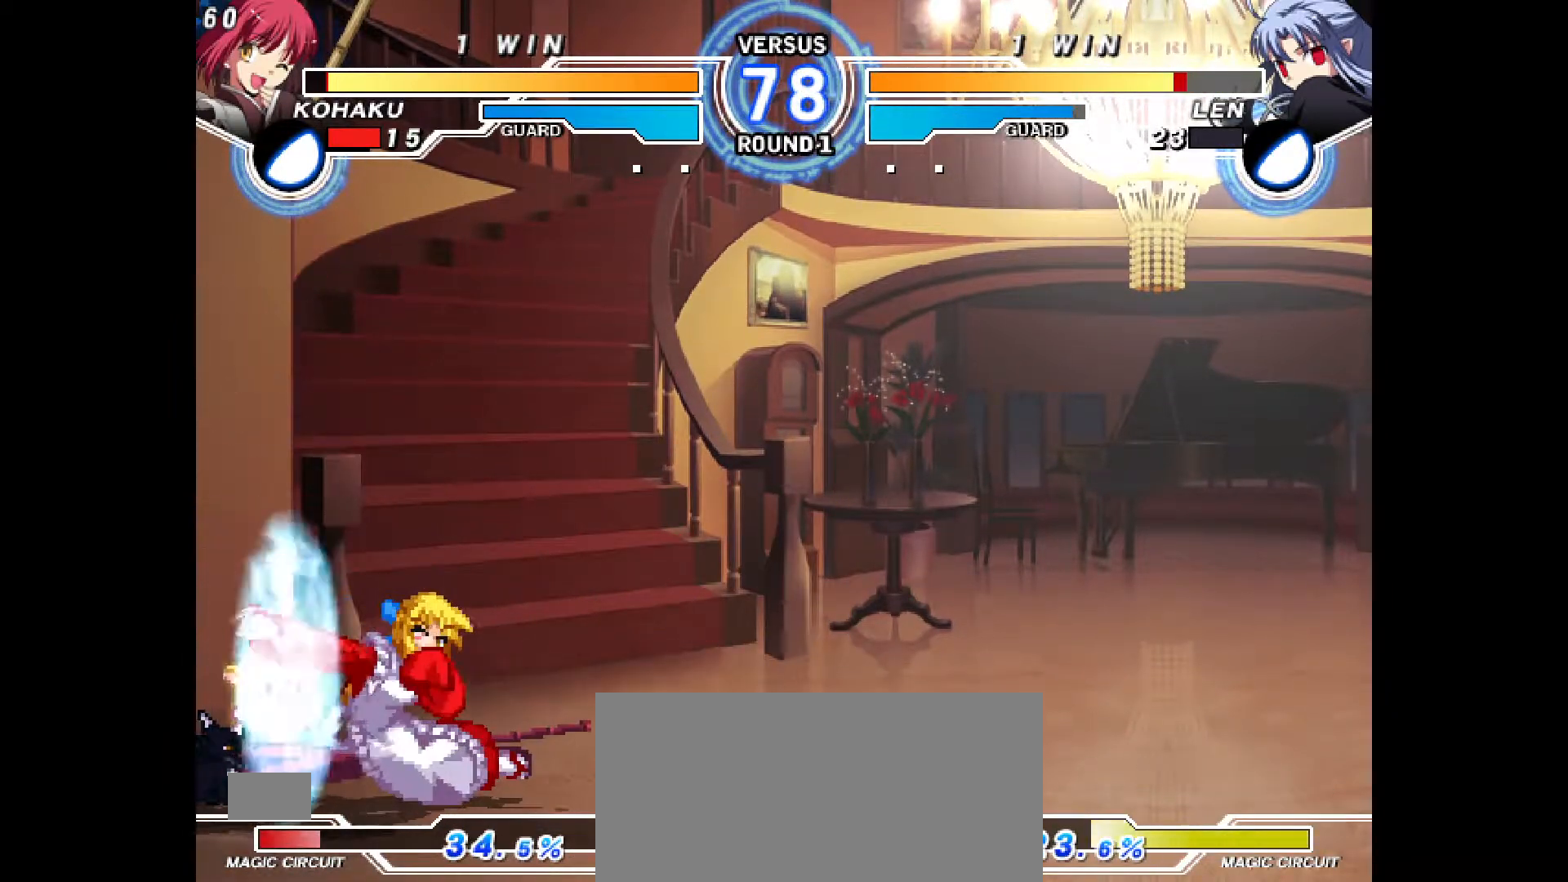
{"buttons": ["DPAD_RIGHT"], "events": [[117, "DPAD_LEFT", "down"], [167, "DPAD_LEFT", "up"], [233, "DPAD_LEFT", "down"], [317, "DPAD_DOWN", "down"], [350, "DPAD_LEFT", "up"], [367, "DPAD_RIGHT", "down"], [417, "DPAD_DOWN", "up"], [417, "R2", "down"], [450, "R2", "up"]]}
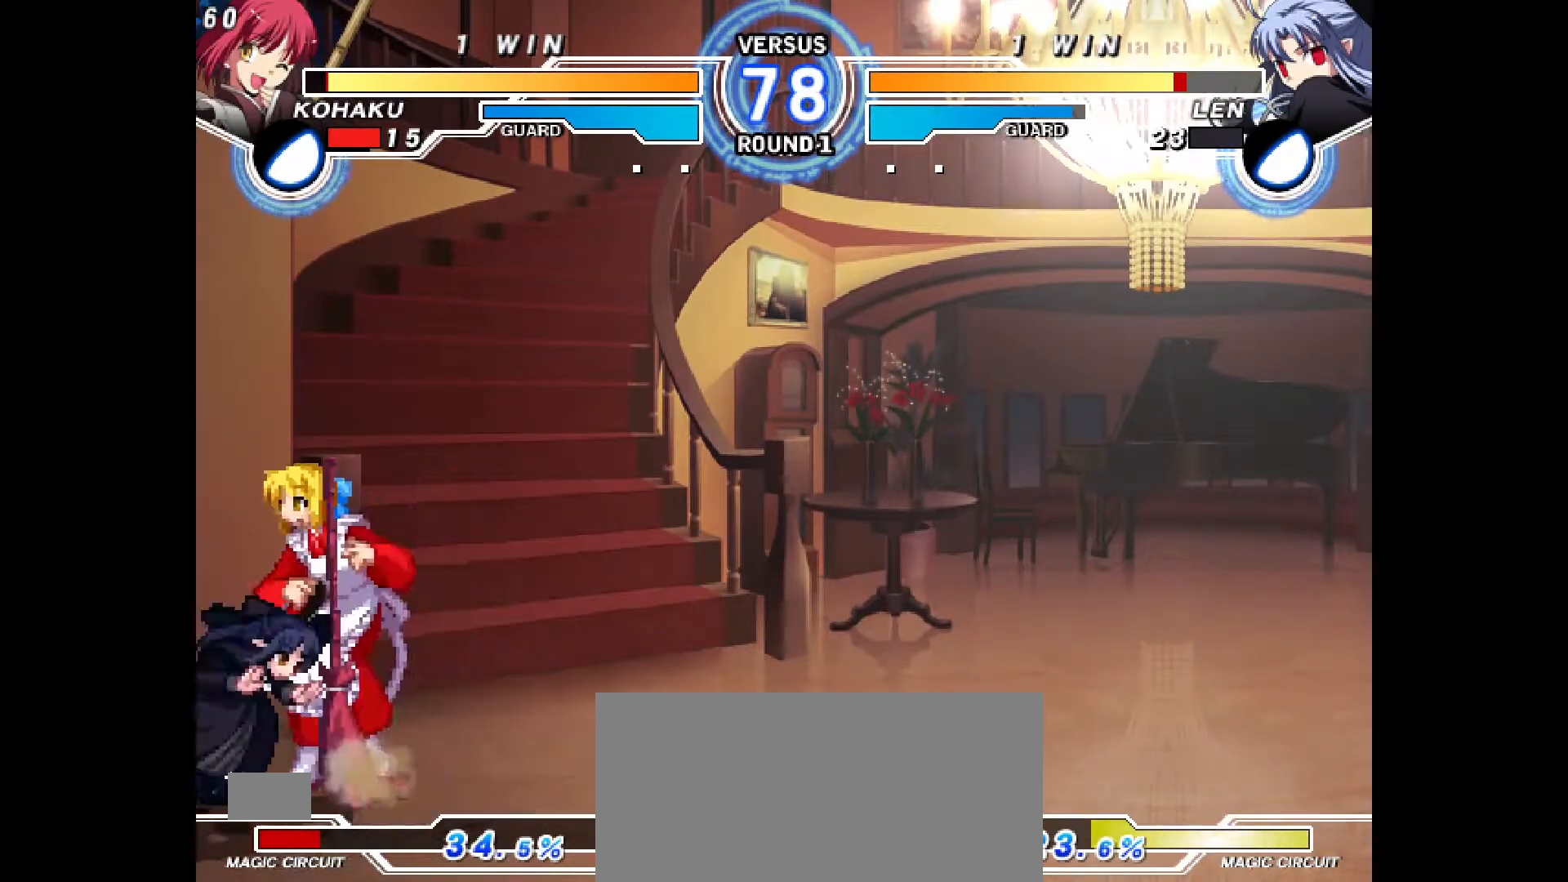
{"buttons": ["DPAD_DOWN", "DPAD_RIGHT"], "events": [[183, "DPAD_RIGHT", "up"], [333, "DPAD_RIGHT", "down"], [367, "DPAD_DOWN", "down"]]}
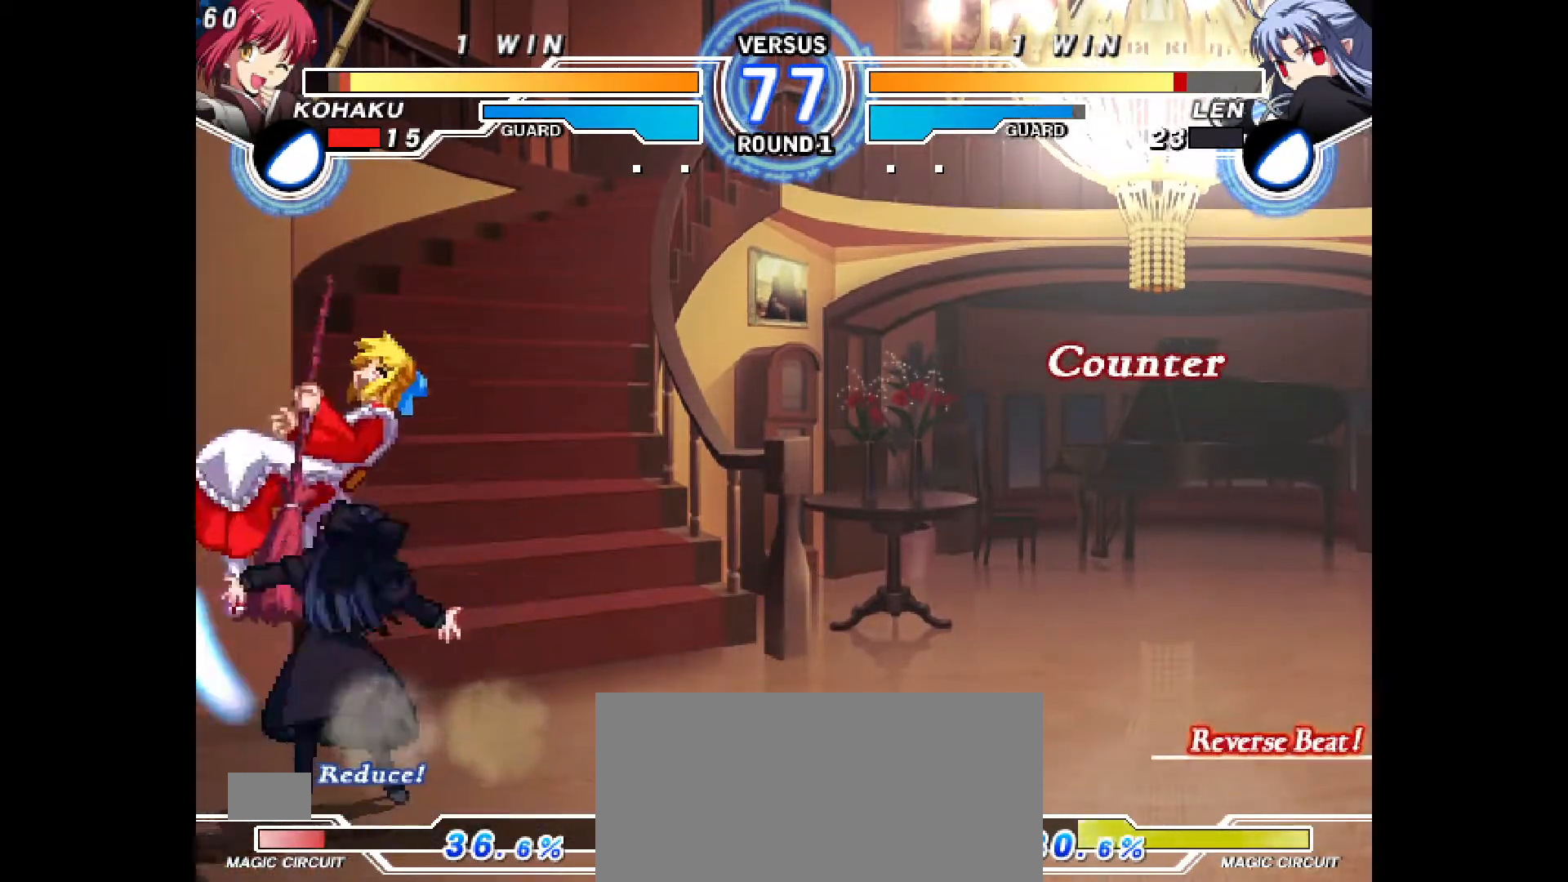
{"buttons": ["CROSS", "CIRCLE"], "events": [[33, "CIRCLE", "down"], [33, "CROSS", "down"], [83, "DPAD_DOWN", "up"], [167, "CIRCLE", "up"], [167, "CROSS", "up"], [250, "CIRCLE", "down"], [250, "CROSS", "down"], [367, "CROSS", "up"], [400, "CIRCLE", "up"], [450, "CIRCLE", "down"], [450, "DPAD_RIGHT", "up"], [483, "CROSS", "down"]]}
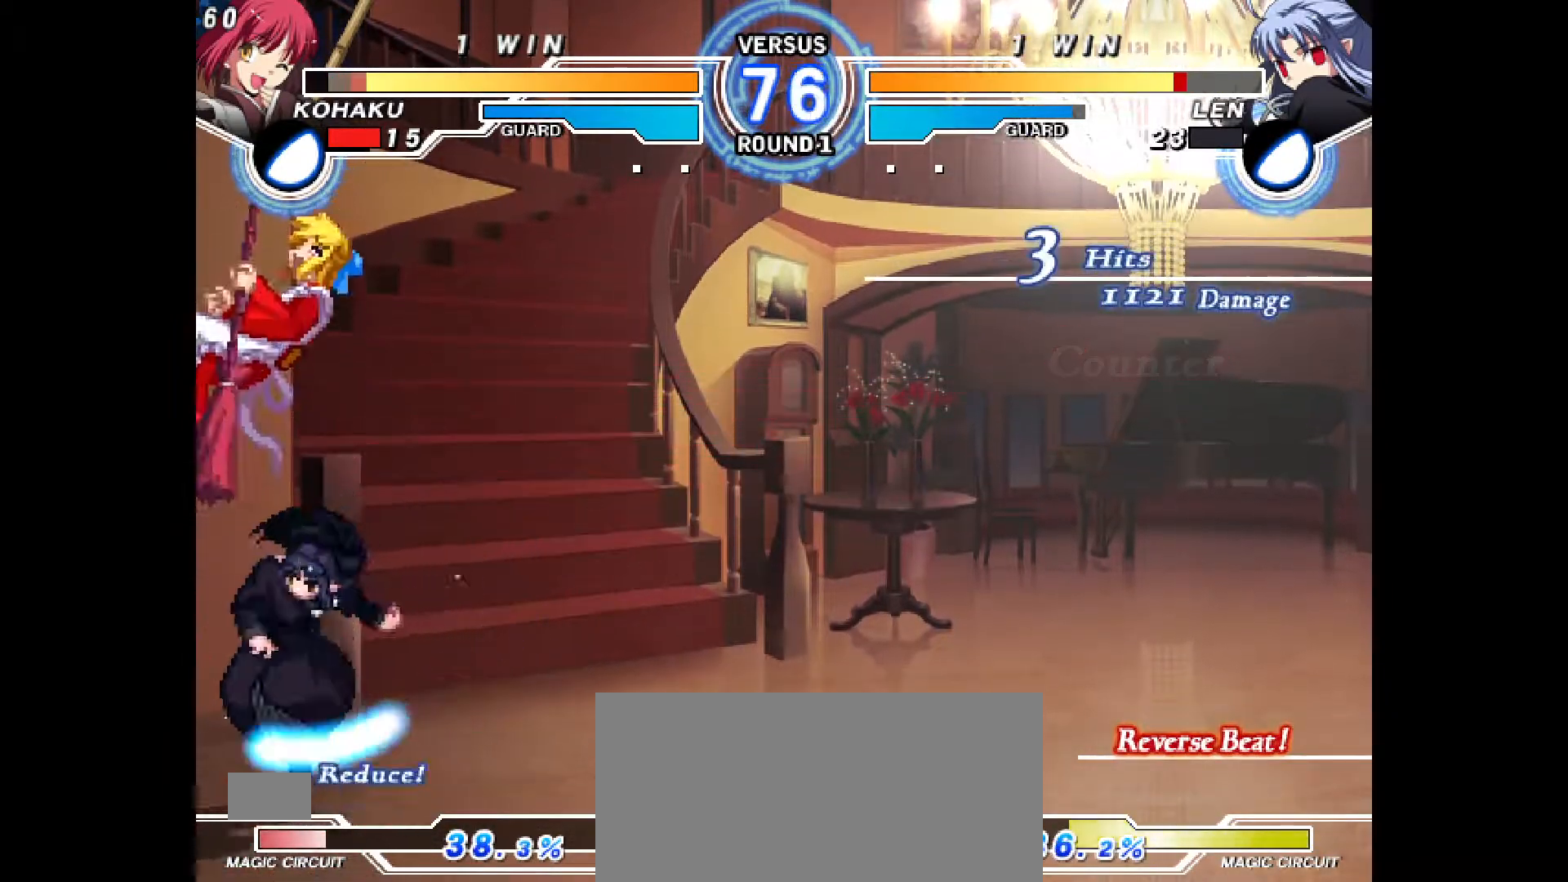
{"buttons": [], "events": [[17, "DPAD_LEFT", "down"], [150, "CROSS", "up"], [167, "CIRCLE", "up"], [183, "DPAD_LEFT", "up"], [250, "CIRCLE", "down"], [267, "CROSS", "down"], [267, "DPAD_LEFT", "down"], [433, "CIRCLE", "up"], [433, "CROSS", "up"], [450, "DPAD_LEFT", "up"]]}
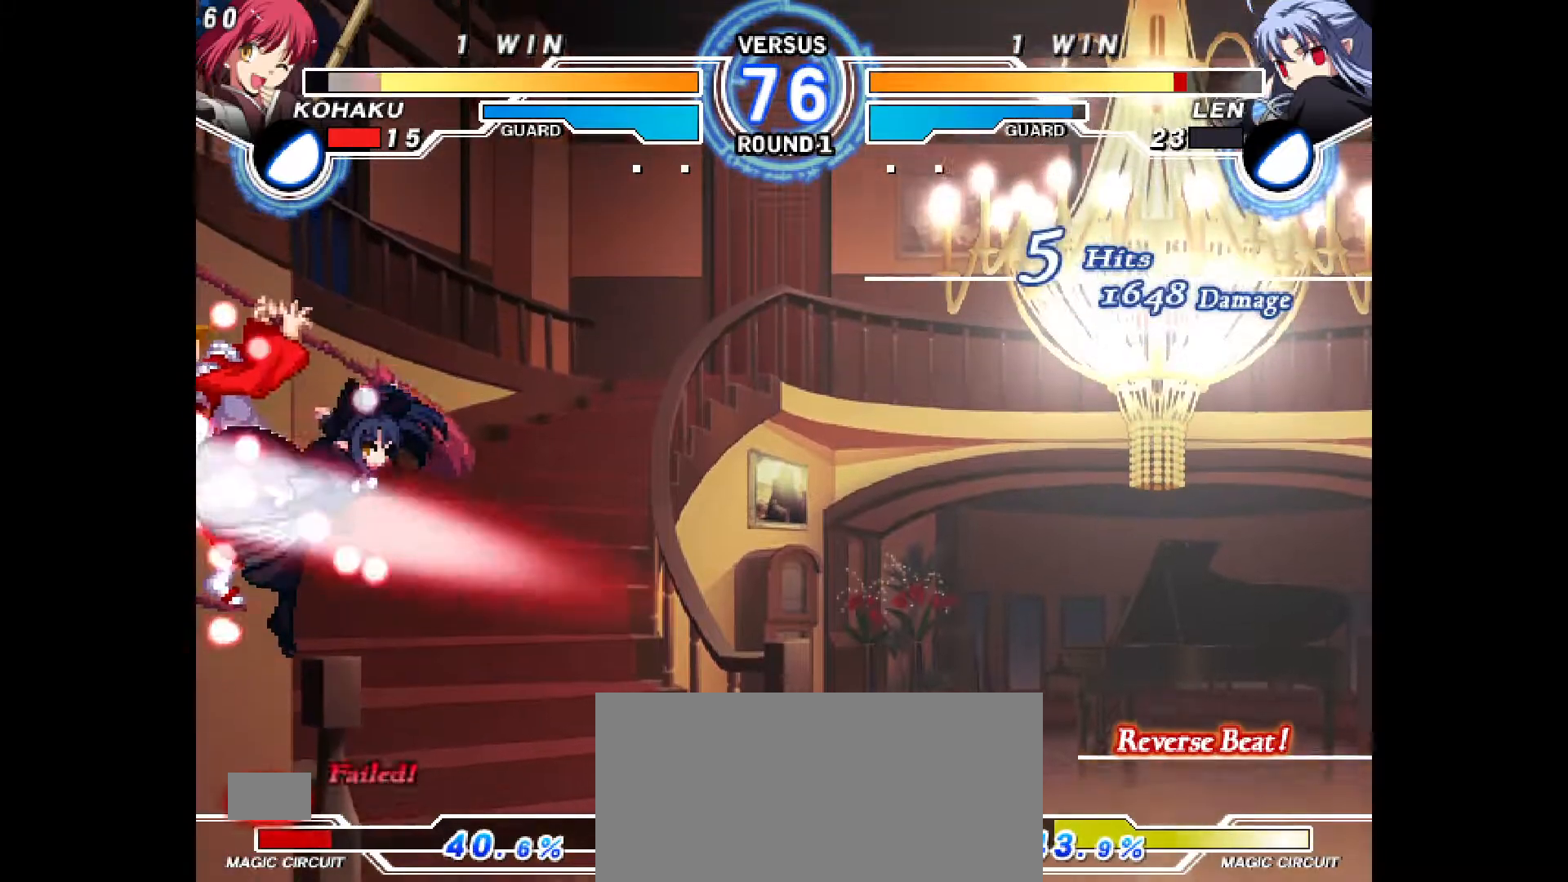
{"buttons": ["CIRCLE"], "events": [[33, "CIRCLE", "down"], [33, "CROSS", "down"], [33, "DPAD_LEFT", "down"], [183, "CIRCLE", "up"], [183, "CROSS", "up"], [183, "DPAD_LEFT", "up"], [250, "CIRCLE", "down"], [250, "DPAD_RIGHT", "down"], [267, "CROSS", "down"], [400, "CROSS", "up"], [417, "CIRCLE", "up"], [417, "DPAD_RIGHT", "up"], [500, "CIRCLE", "down"]]}